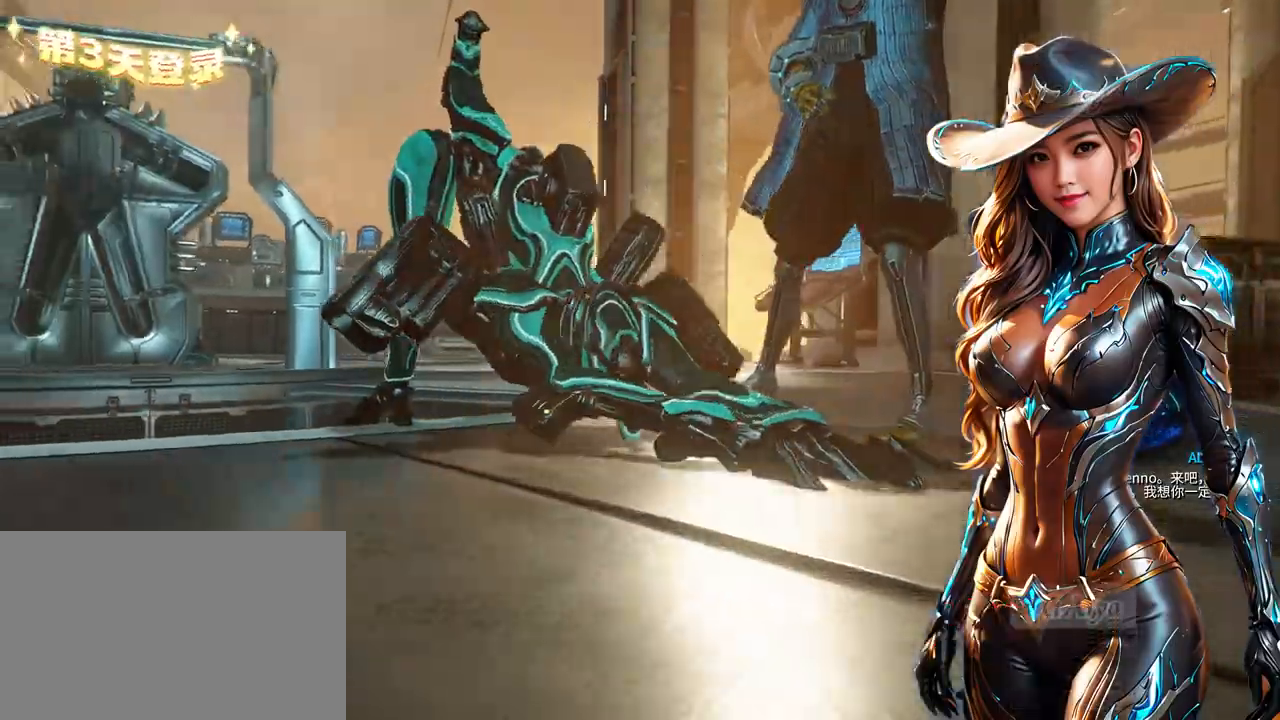
Gameplay with a controller (Xbox layout); each line is a JSON object with the inputs held at the frame after it. "events" lists button and stick changes between this image and that frame as [ms after this image, input, new state], when the widget could be followed in between. Not read: HOME L3 R3.
{"buttons": [], "left_stick": "center", "right_stick": "left", "events": [[100, "DPAD_RIGHT", "down"], [233, "DPAD_RIGHT", "up"], [367, "right_stick", "down-left"], [467, "right_stick", "left"]]}
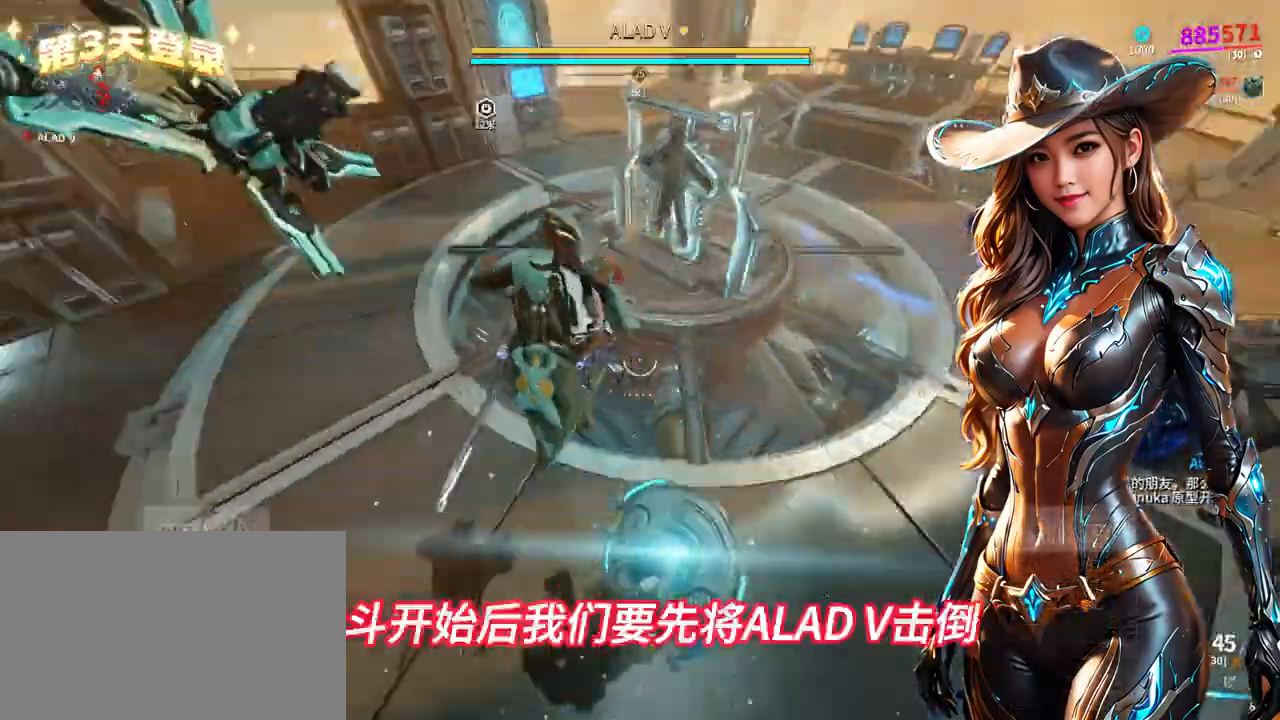
{"buttons": ["B"], "left_stick": "down-left", "right_stick": "center", "events": [[167, "left_stick", "down"], [233, "left_stick", "down-left"], [300, "right_stick", "center"], [467, "B", "down"]]}
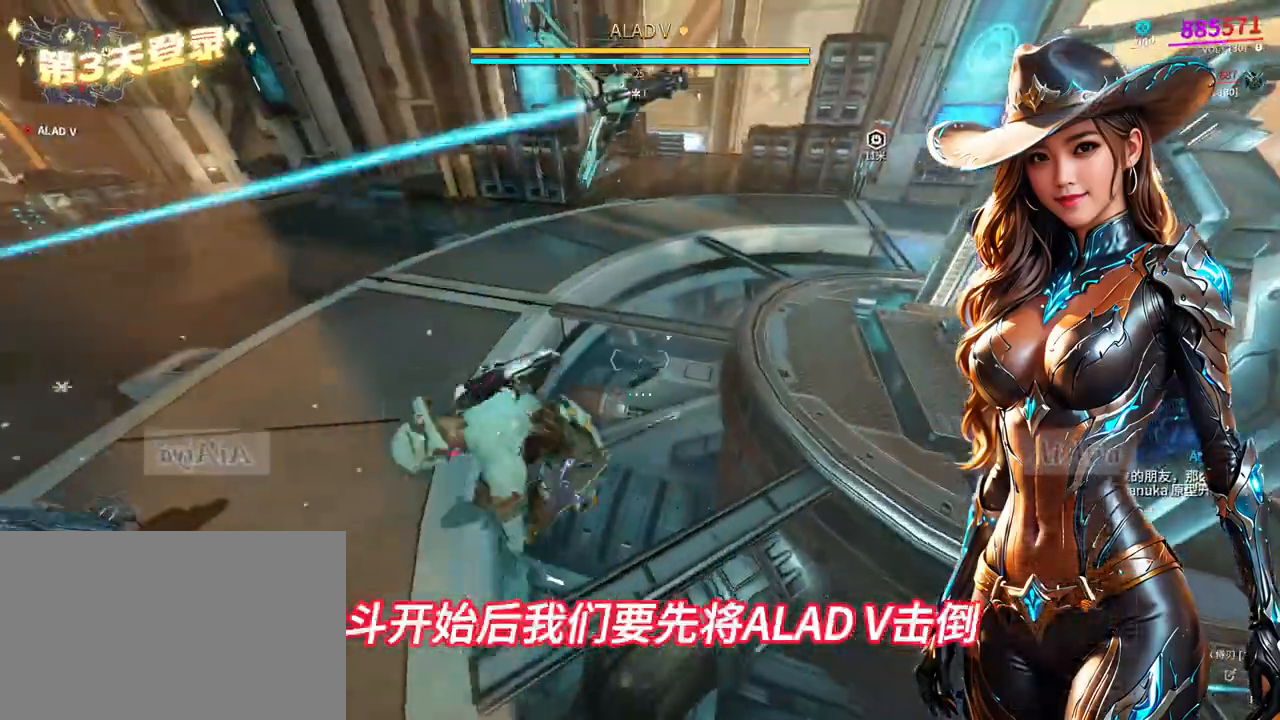
{"buttons": ["B"], "left_stick": "center", "right_stick": "center", "events": [[267, "left_stick", "center"]]}
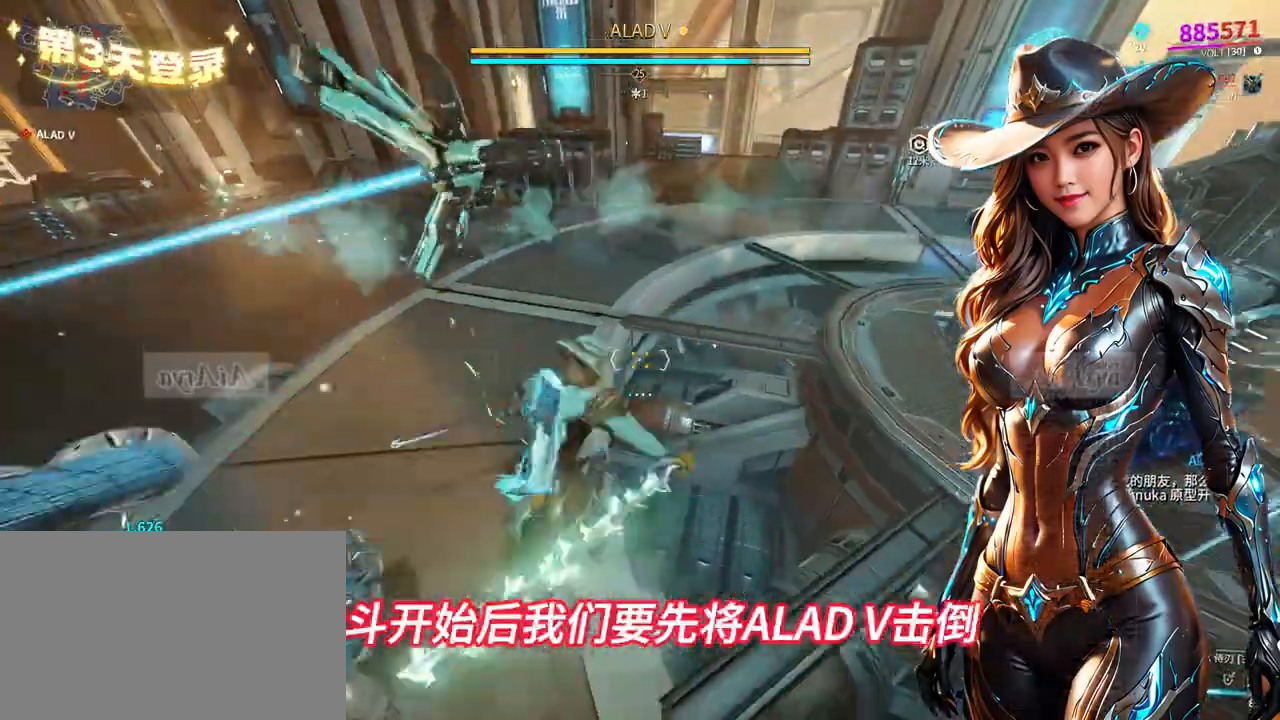
{"buttons": [], "left_stick": "down", "right_stick": "left", "events": [[233, "B", "up"], [333, "left_stick", "down"], [400, "right_stick", "left"]]}
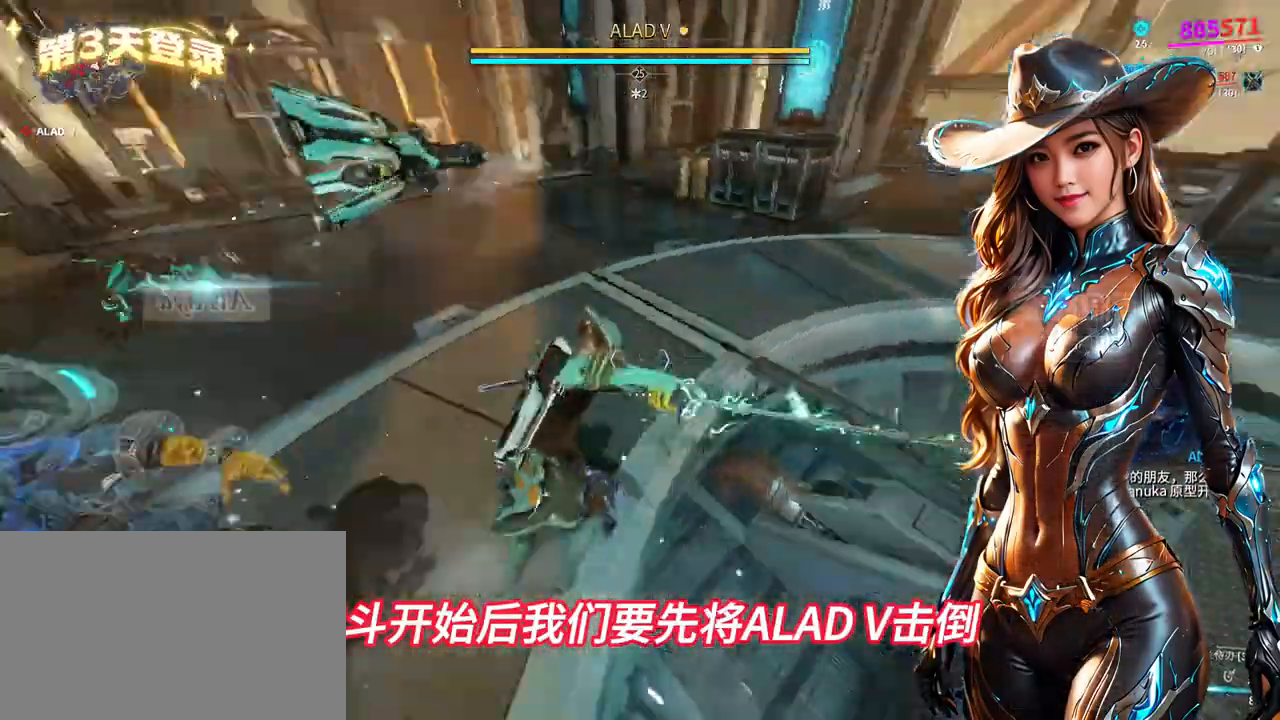
{"buttons": [], "left_stick": "center", "right_stick": "down-right", "events": [[167, "left_stick", "down-left"], [200, "right_stick", "center"], [333, "left_stick", "up-left"], [467, "left_stick", "center"], [467, "right_stick", "down-right"]]}
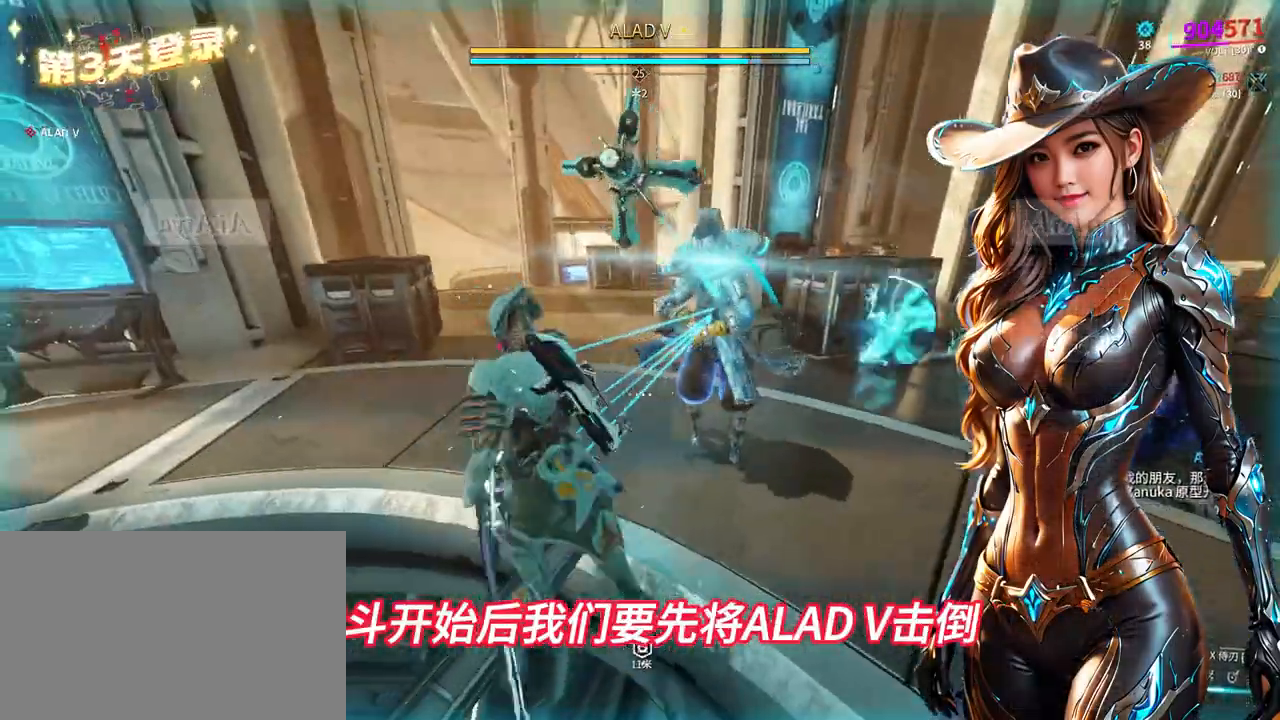
{"buttons": [], "left_stick": "center", "right_stick": "center", "events": [[133, "right_stick", "center"], [200, "A", "down"], [300, "A", "up"], [333, "DPAD_RIGHT", "down"], [500, "DPAD_RIGHT", "up"]]}
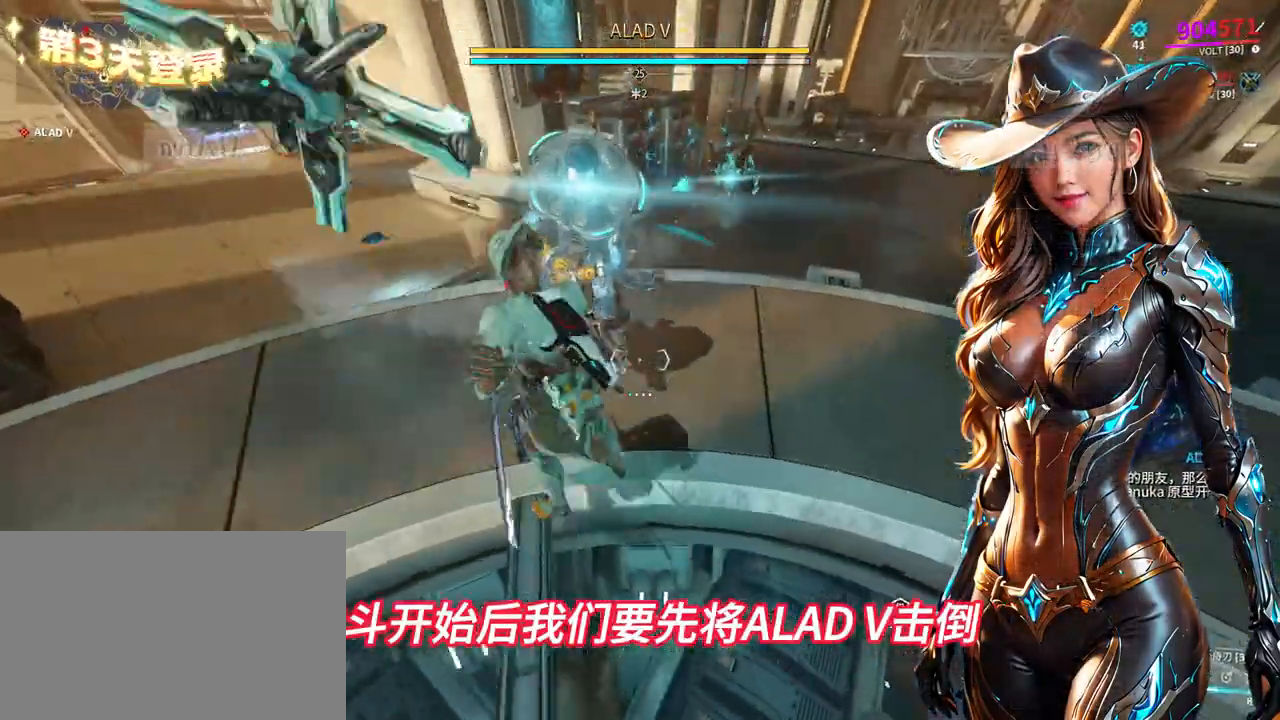
{"buttons": [], "left_stick": "center", "right_stick": "center"}
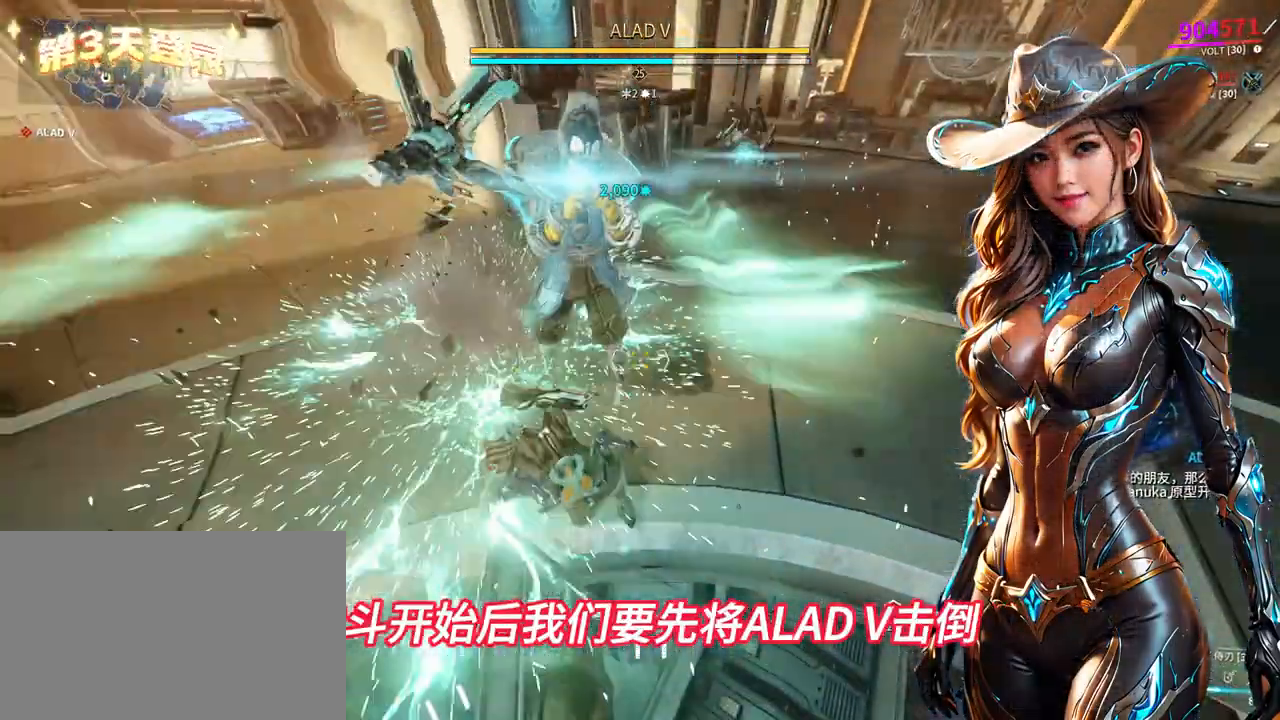
{"buttons": [], "left_stick": "down-left", "right_stick": "down", "events": [[133, "left_stick", "down"], [433, "right_stick", "down"], [500, "left_stick", "down-left"]]}
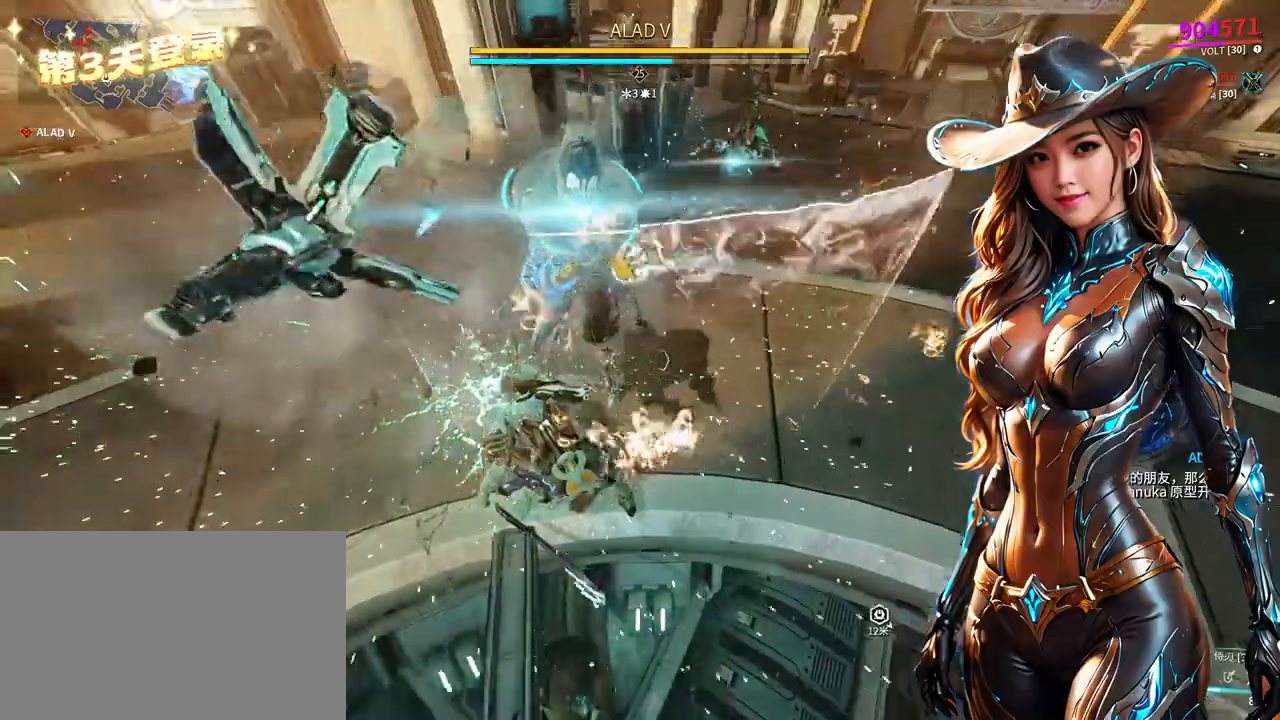
{"buttons": ["DPAD_RIGHT"], "left_stick": "center", "right_stick": "center", "events": [[67, "right_stick", "center"], [200, "A", "down"], [200, "left_stick", "center"], [300, "A", "up"], [467, "DPAD_RIGHT", "down"]]}
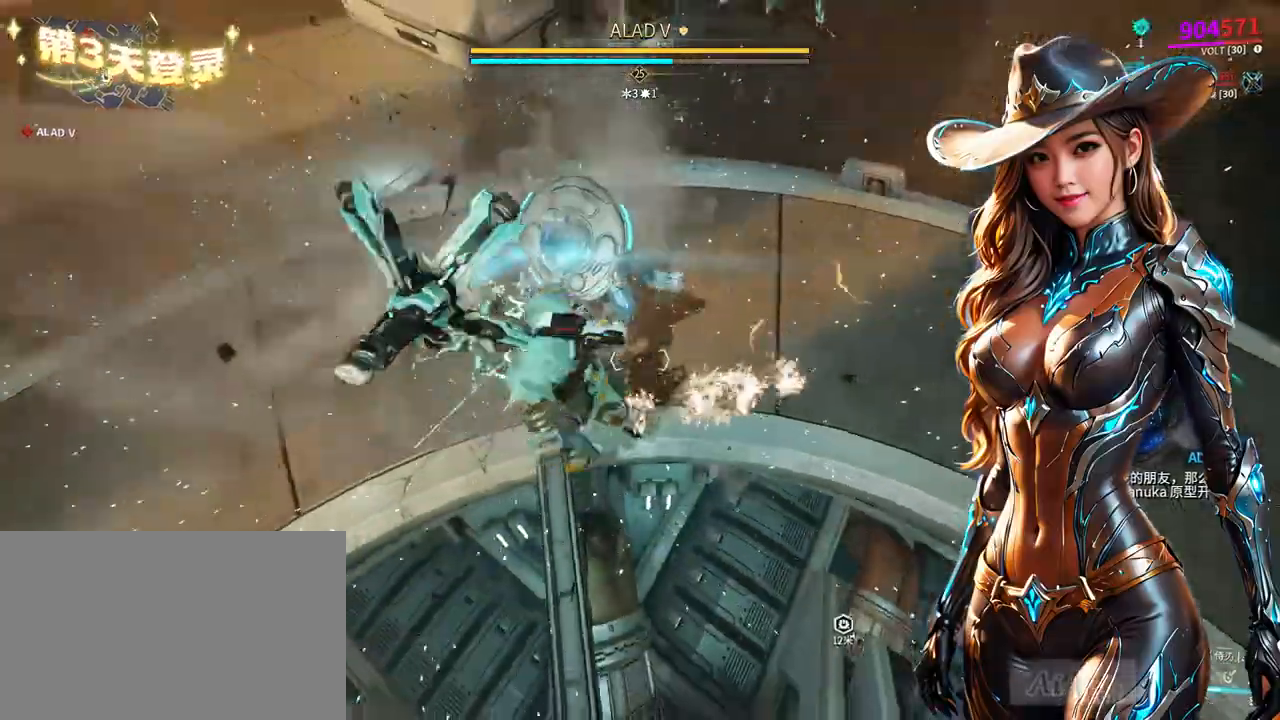
{"buttons": [], "left_stick": "center", "right_stick": "center"}
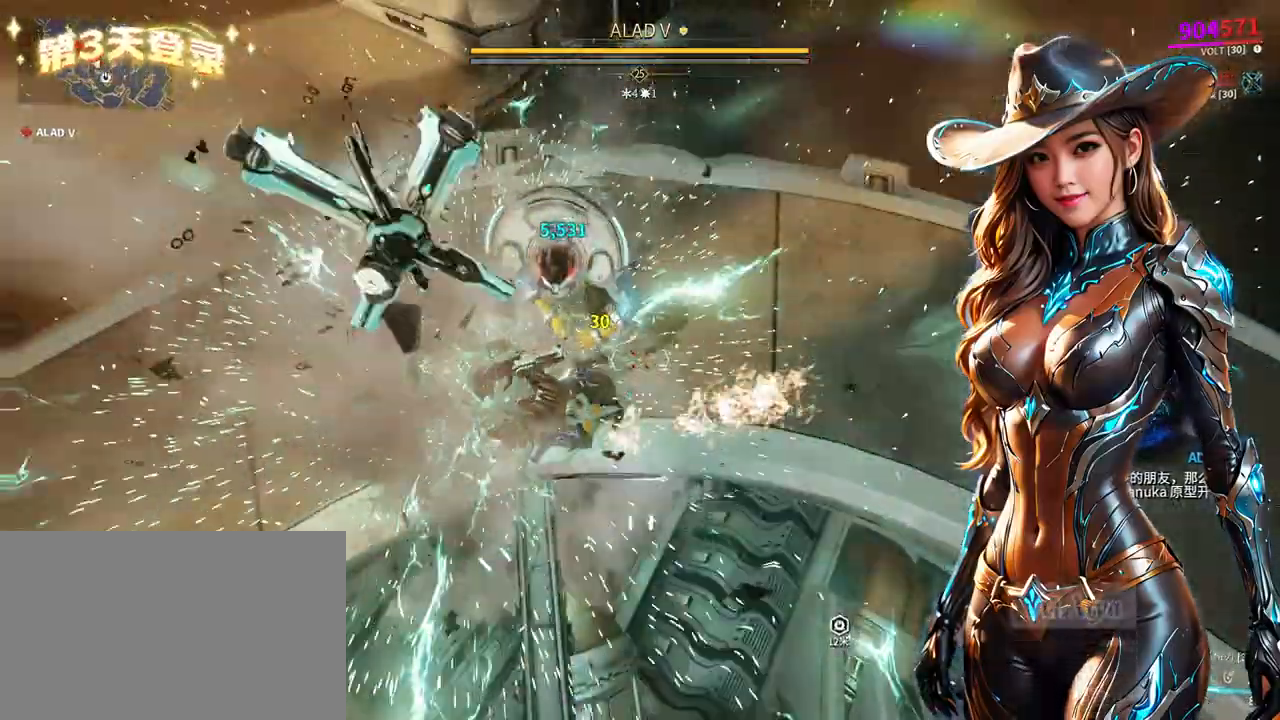
{"buttons": ["B"], "left_stick": "center", "right_stick": "center", "events": [[67, "right_stick", "up"], [167, "right_stick", "center"], [200, "left_stick", "up"], [300, "B", "down"], [400, "left_stick", "center"]]}
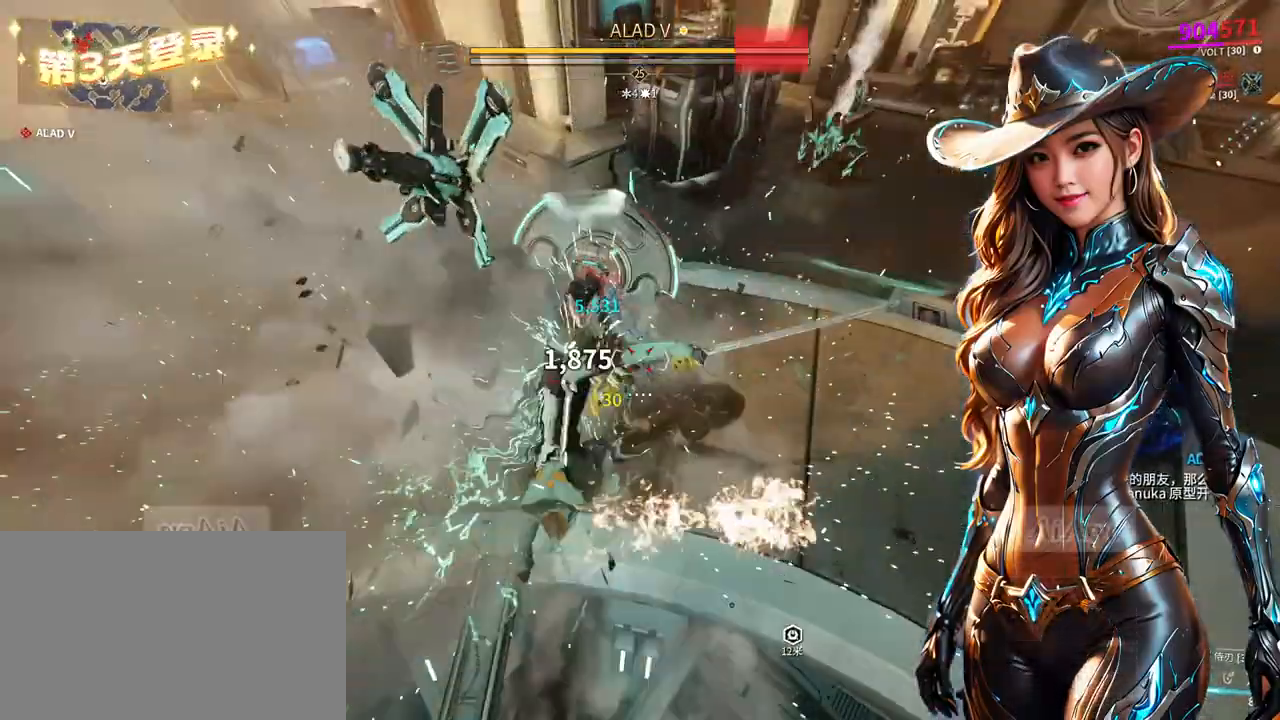
{"buttons": ["B"], "left_stick": "center", "right_stick": "center", "events": []}
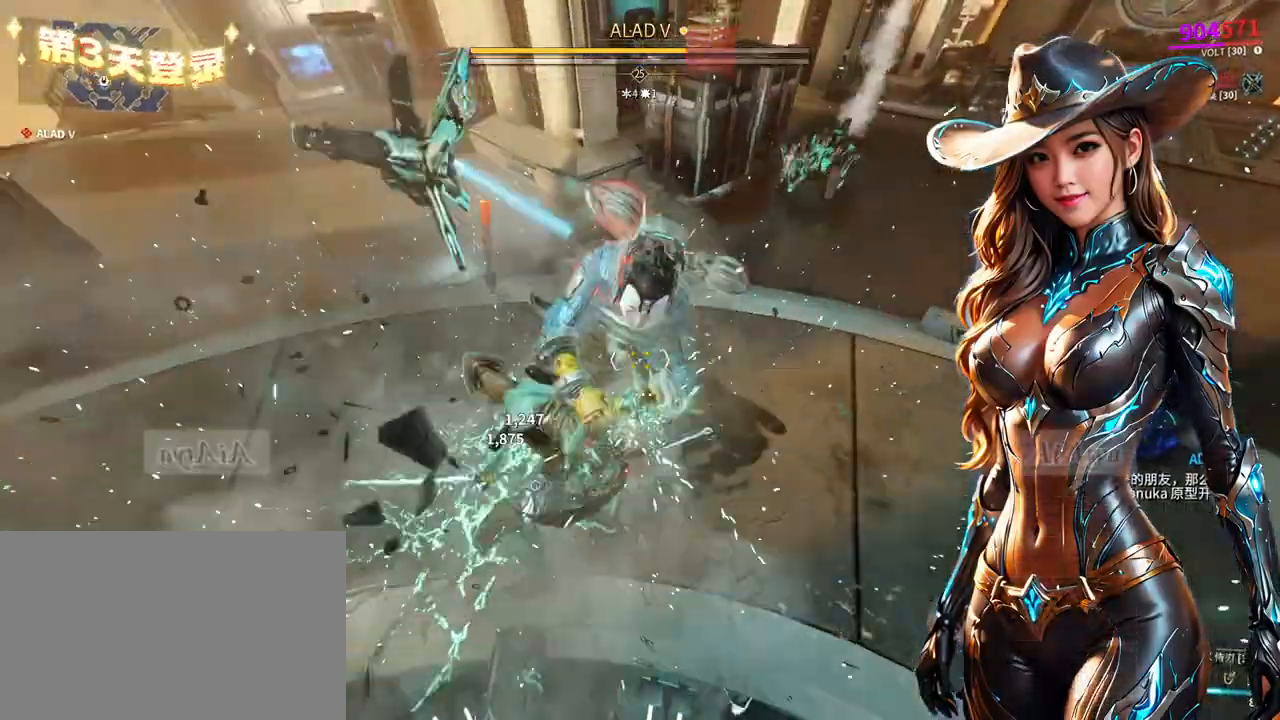
{"buttons": ["B"], "left_stick": "center", "right_stick": "center", "events": []}
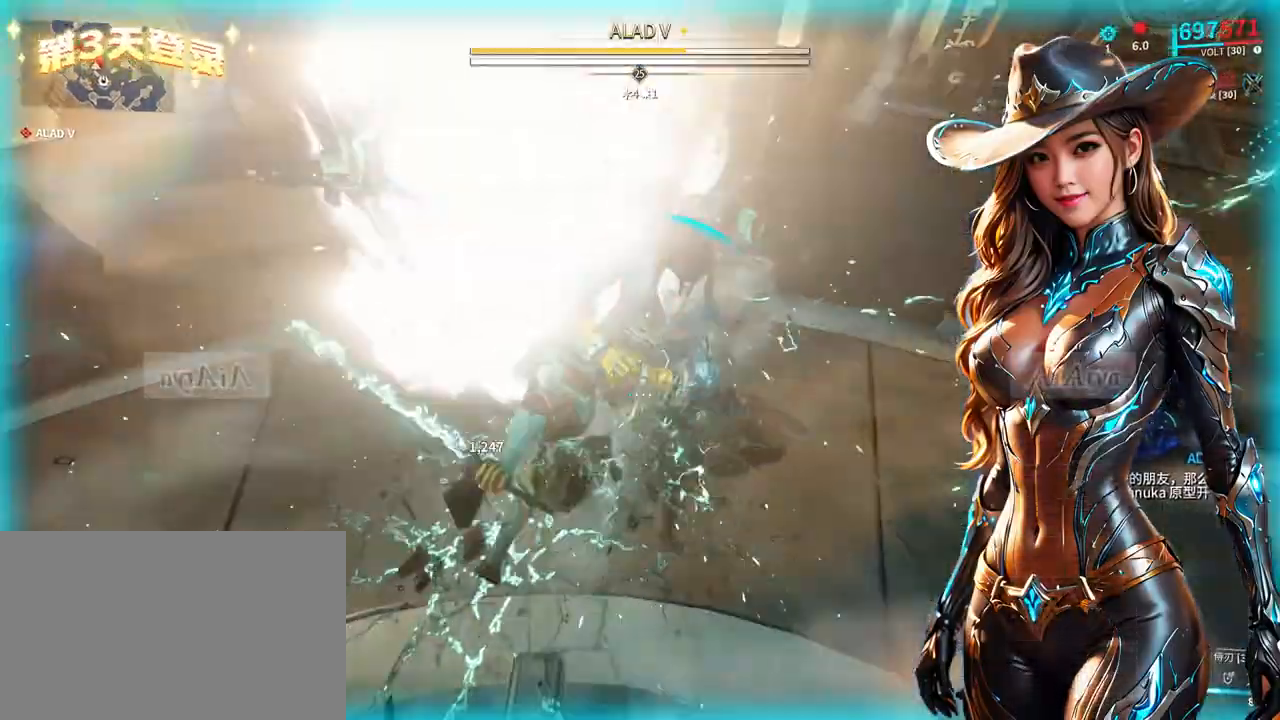
{"buttons": ["B"], "left_stick": "center", "right_stick": "center", "events": []}
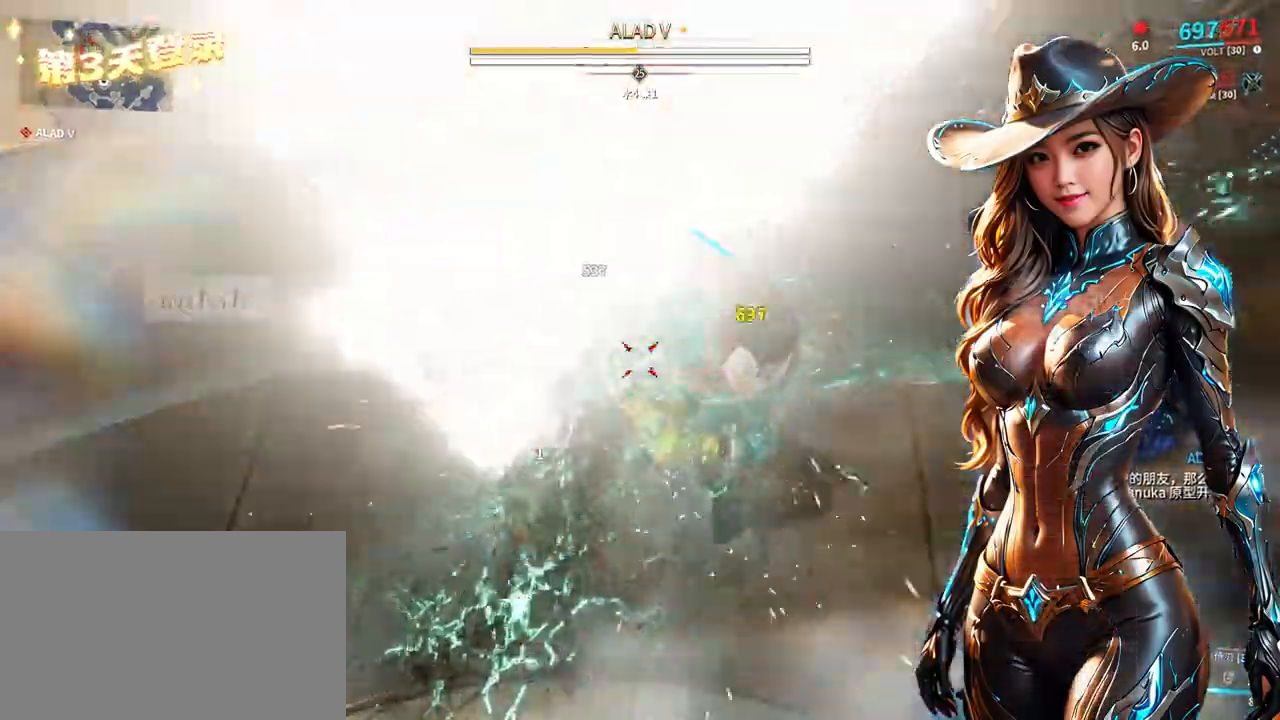
{"buttons": ["B"], "left_stick": "center", "right_stick": "center", "events": []}
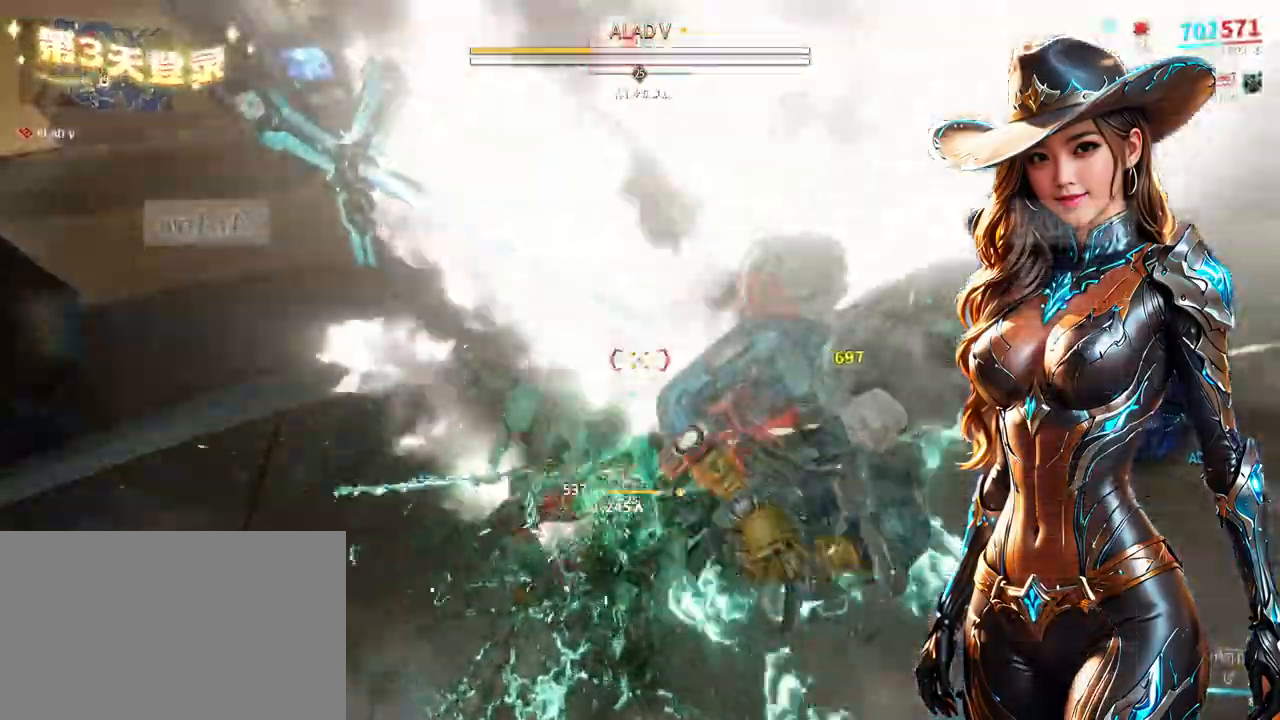
{"buttons": ["B"], "left_stick": "center", "right_stick": "center", "events": []}
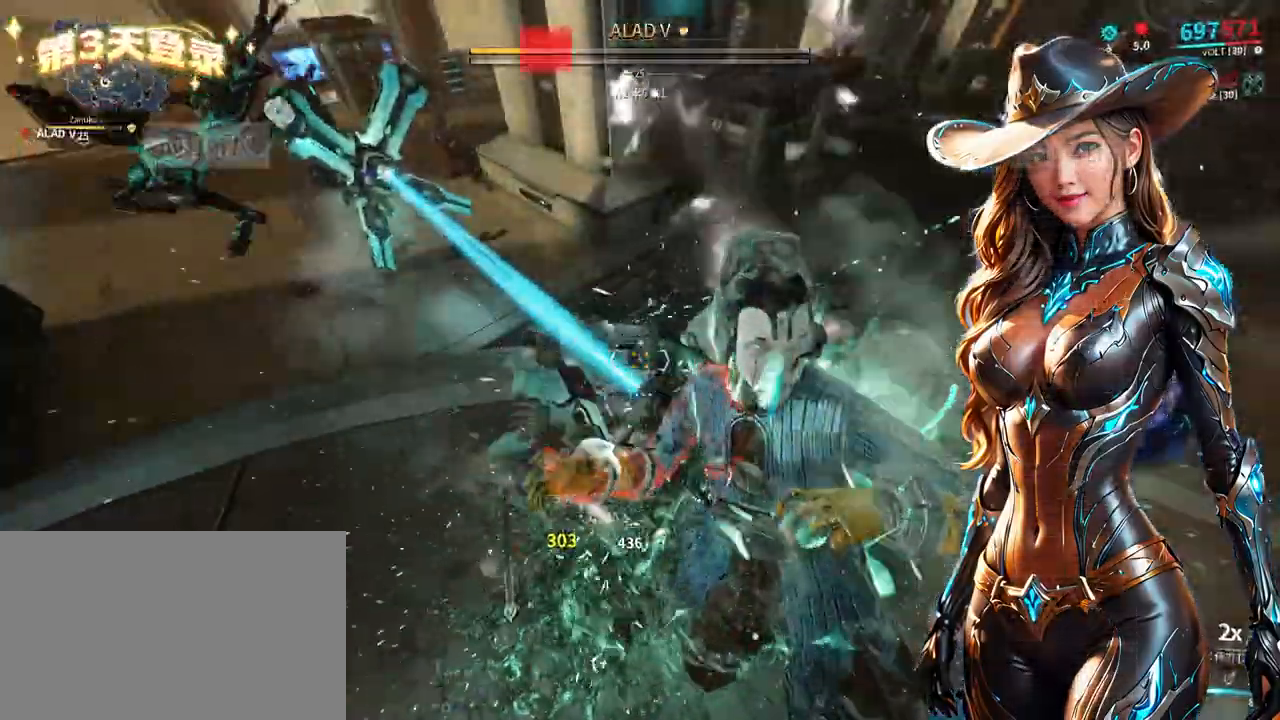
{"buttons": ["B"], "left_stick": "center", "right_stick": "center", "events": []}
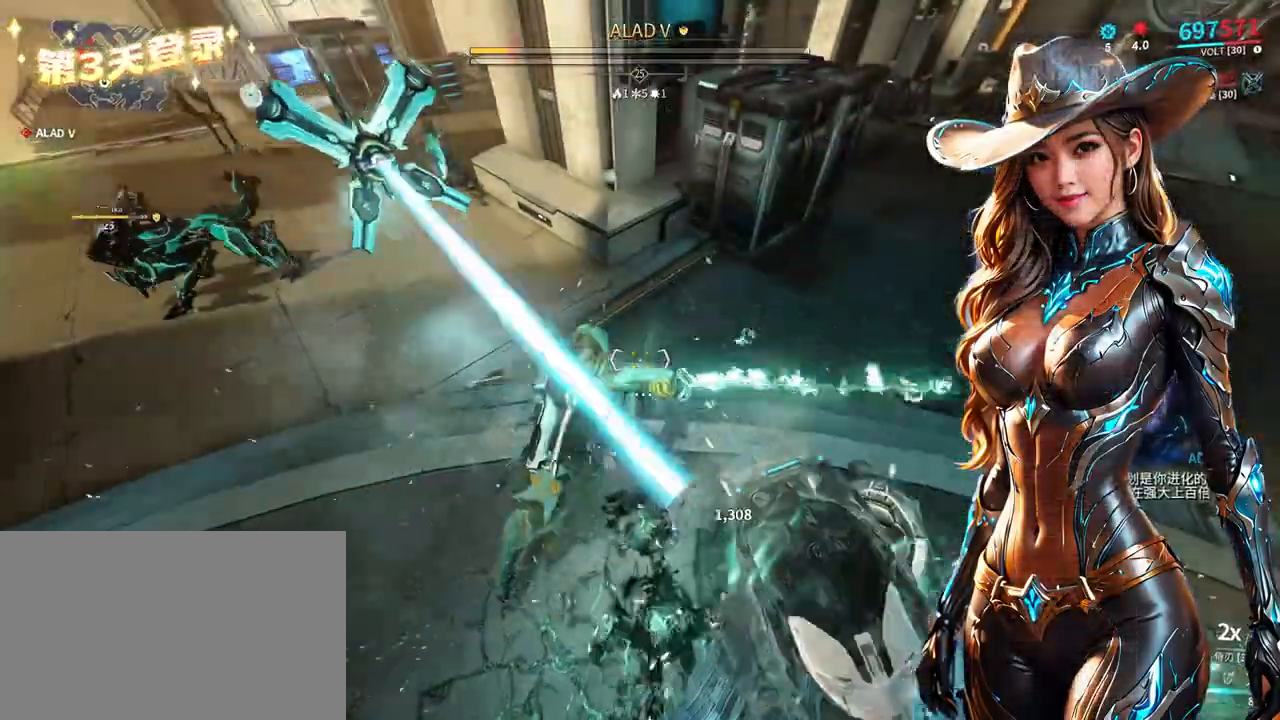
{"buttons": [], "left_stick": "down", "right_stick": "center", "events": [[133, "B", "up"], [200, "left_stick", "down"]]}
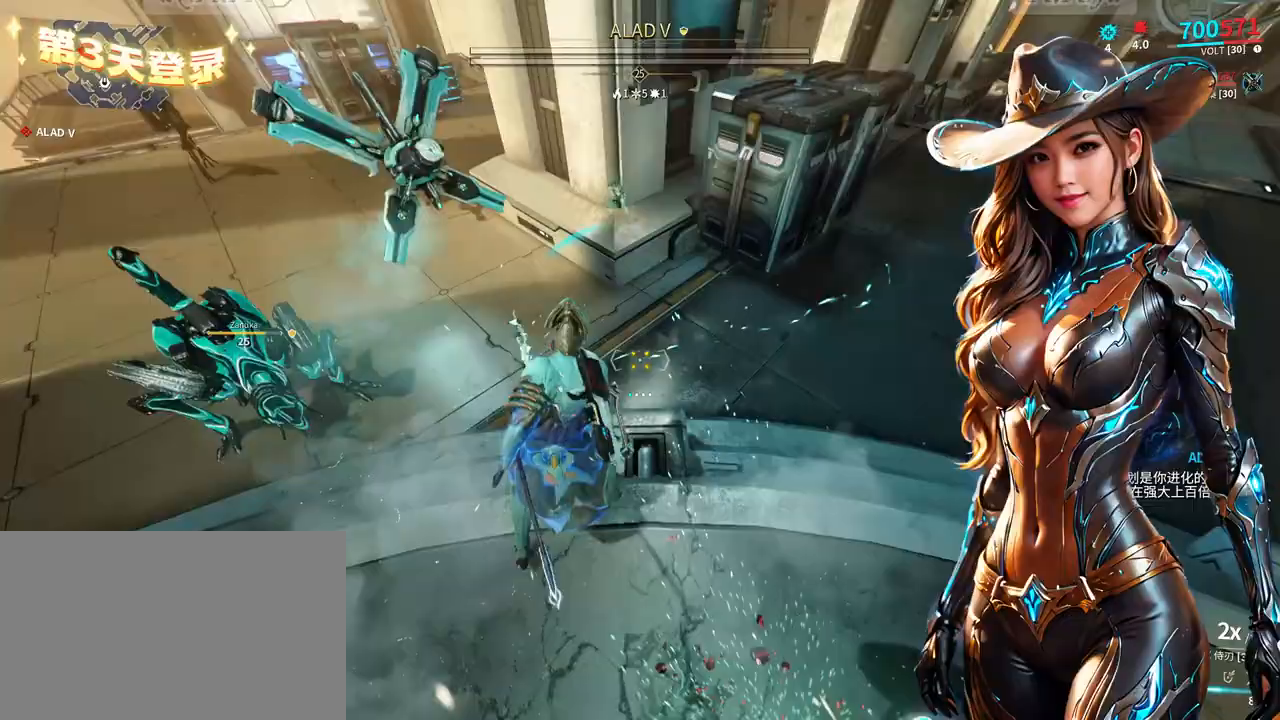
{"buttons": ["B"], "left_stick": "left", "right_stick": "center", "events": [[133, "B", "down"], [267, "left_stick", "down-left"], [400, "left_stick", "left"]]}
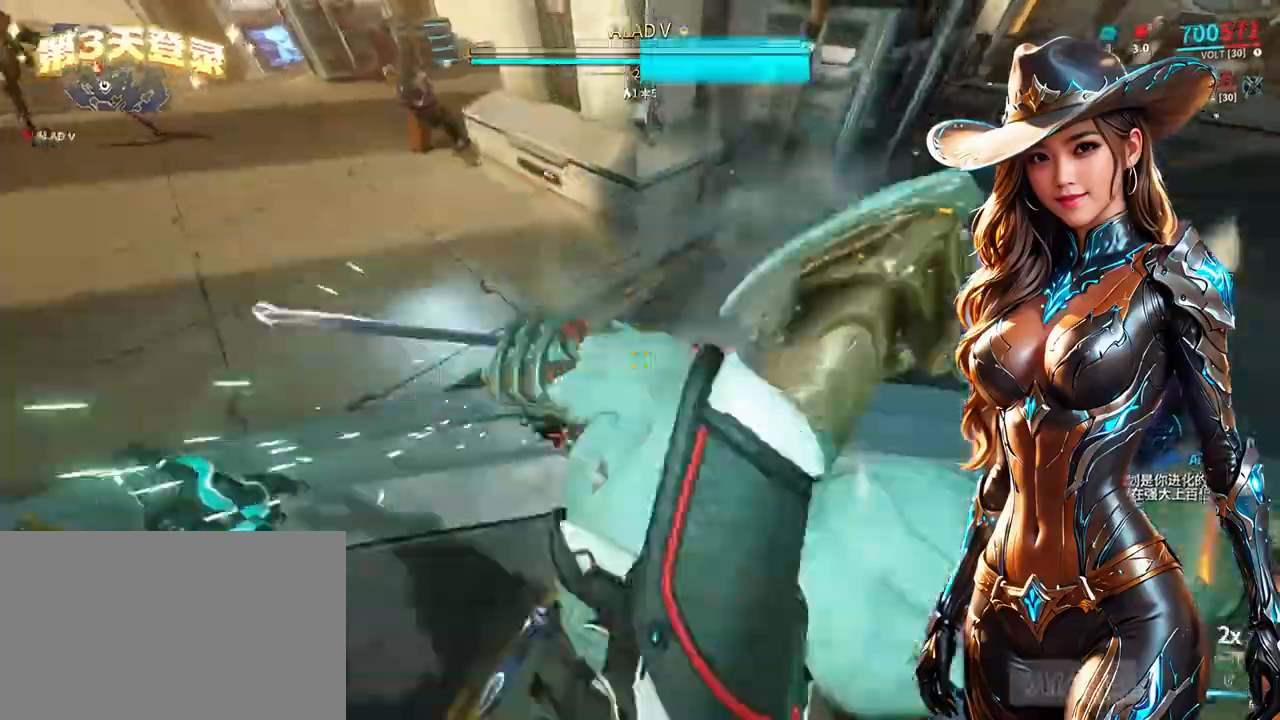
{"buttons": ["B"], "left_stick": "down", "right_stick": "center", "events": [[133, "left_stick", "down"]]}
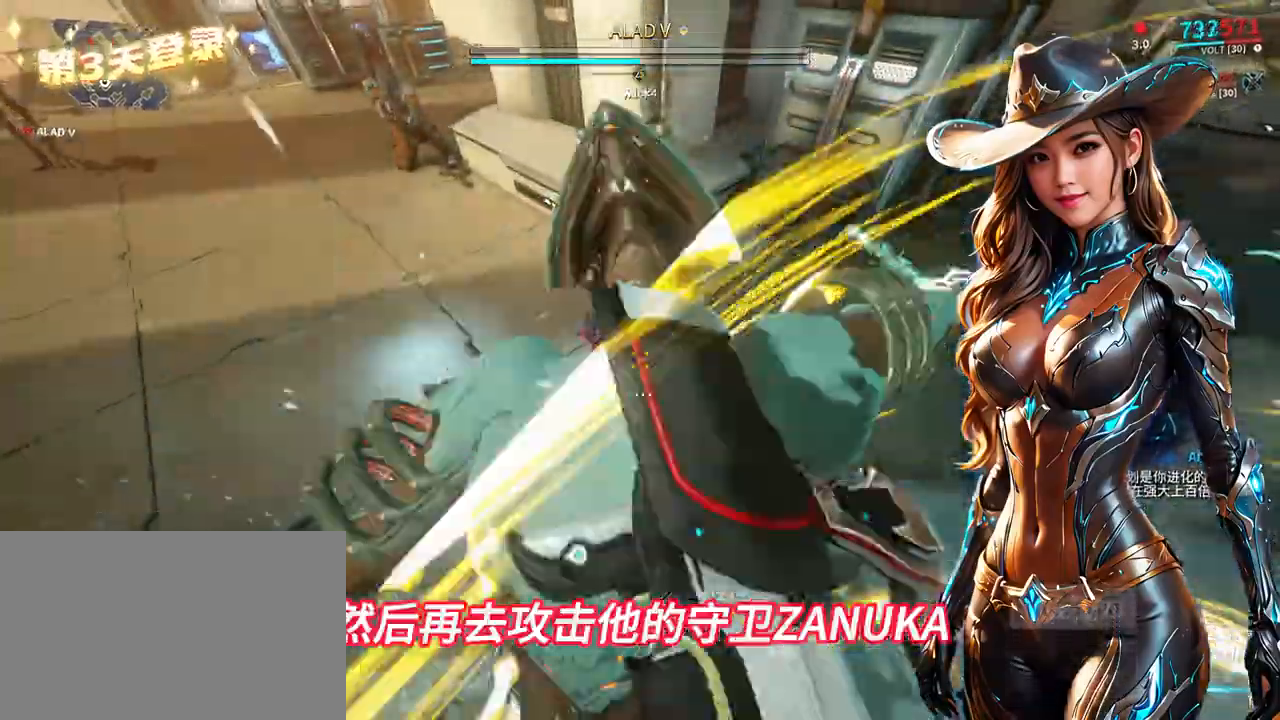
{"buttons": ["B"], "left_stick": "down", "right_stick": "center", "events": [[33, "A", "down"], [67, "A", "up"]]}
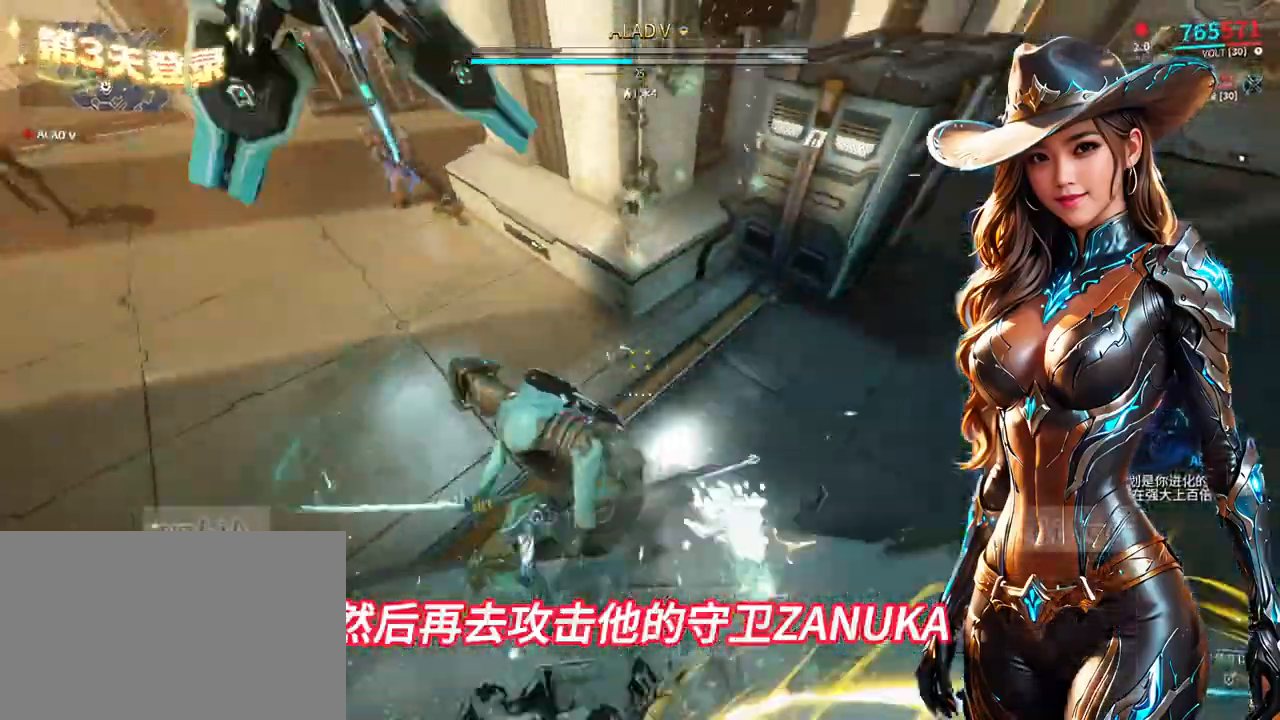
{"buttons": [], "left_stick": "down-right", "right_stick": "right", "events": [[133, "B", "up"], [300, "right_stick", "right"], [500, "left_stick", "down-right"]]}
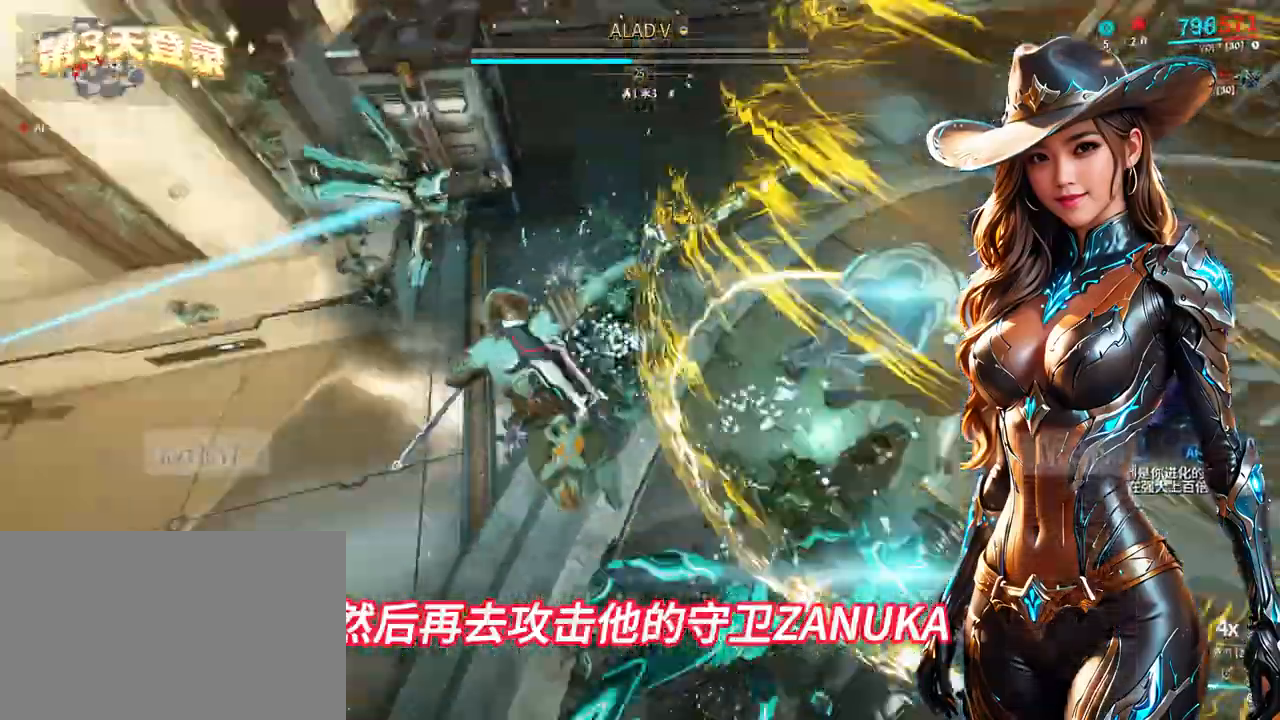
{"buttons": ["B"], "left_stick": "up-left", "right_stick": "center", "events": [[167, "right_stick", "center"], [200, "left_stick", "up-right"], [267, "B", "down"], [300, "left_stick", "up-left"]]}
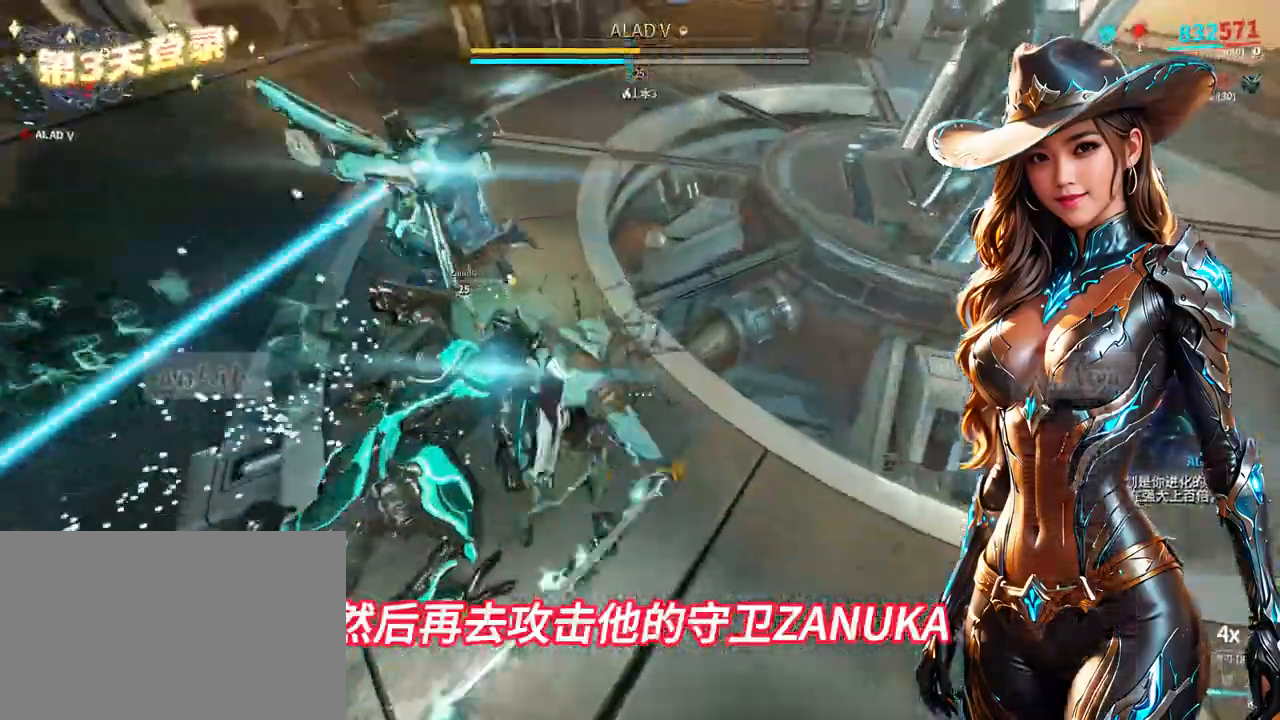
{"buttons": [], "left_stick": "center", "right_stick": "center", "events": [[67, "left_stick", "center"], [133, "R2", "down"], [167, "R2", "up"], [367, "B", "up"], [433, "B", "down"], [433, "R1", "down"], [500, "B", "up"], [500, "R1", "up"]]}